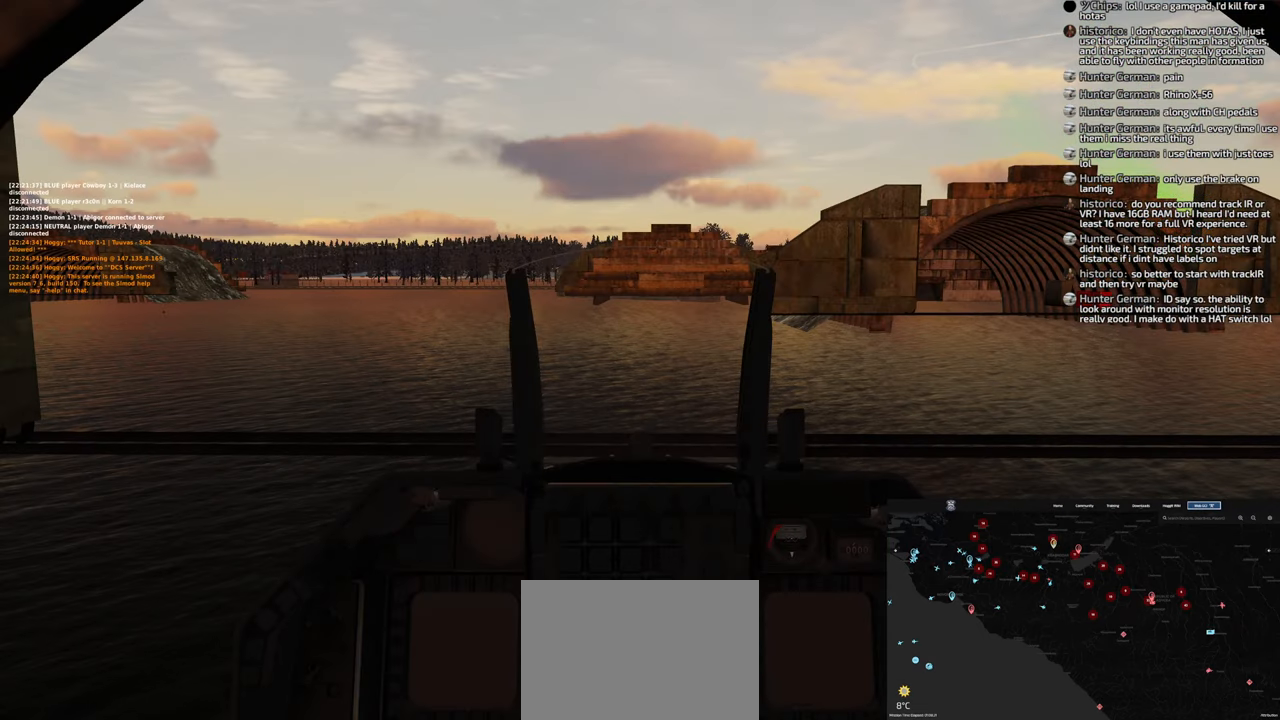
Gameplay with a controller (Xbox layout); each line is a JSON object with the inputs held at the frame after it. "events" lists button and stick changes between this image and that frame as [ms after this image, input, new state], when the widget could be followed in between.
{"buttons": [], "left_stick": "center", "right_stick": "up-left", "events": [[317, "right_stick", "up"], [450, "right_stick", "up-left"]]}
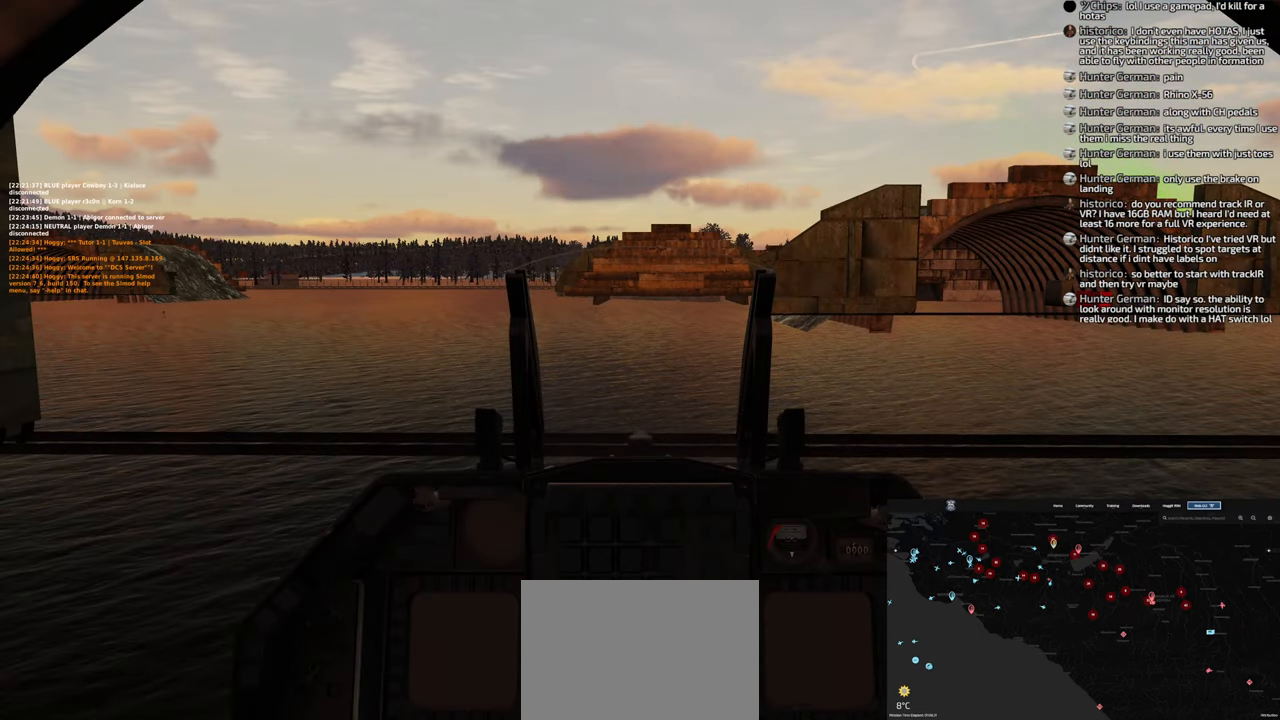
{"buttons": [], "left_stick": "center", "right_stick": "left", "events": [[467, "right_stick", "left"]]}
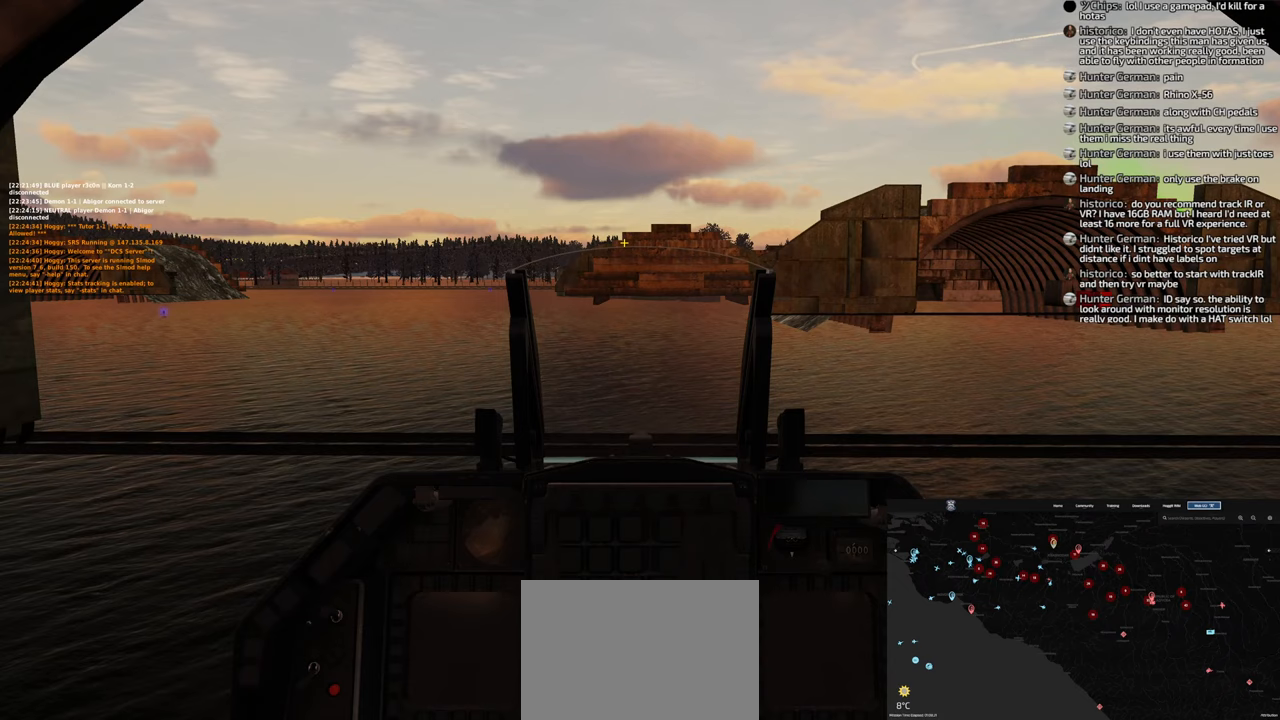
{"buttons": ["R1"], "left_stick": "center", "right_stick": "center", "events": [[217, "right_stick", "center"], [467, "R1", "down"]]}
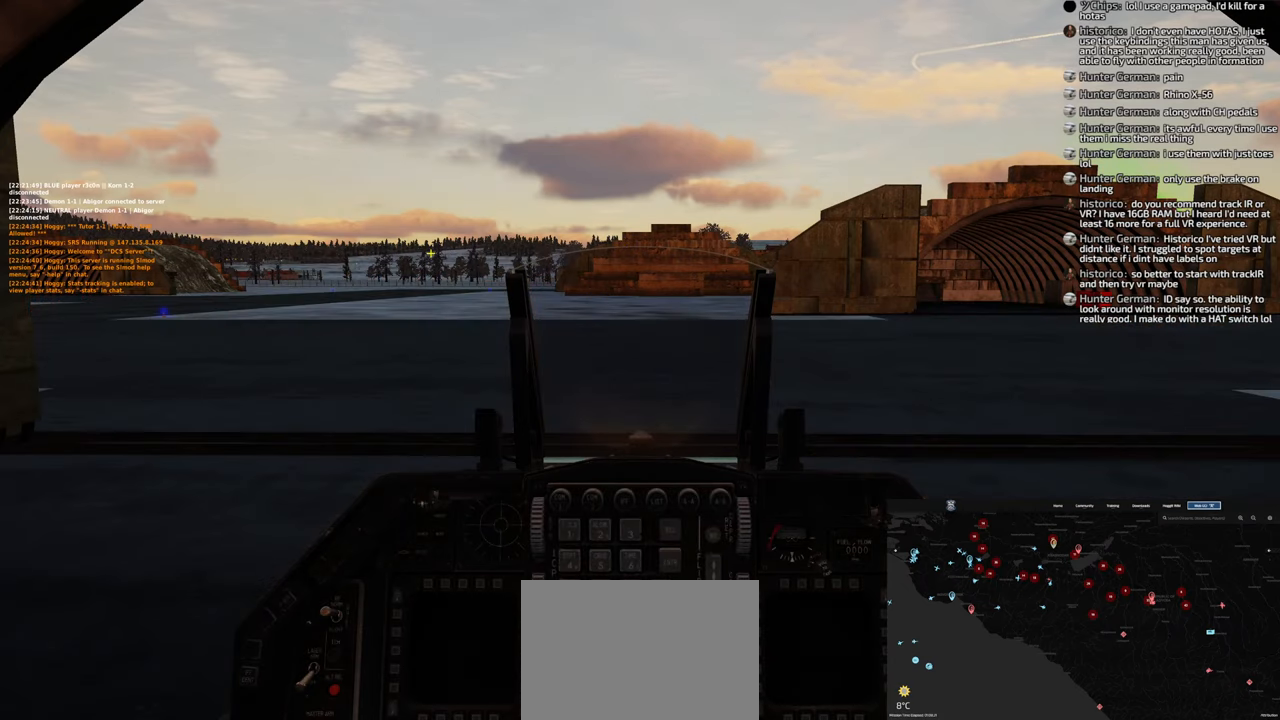
{"buttons": [], "left_stick": "center", "right_stick": "down", "events": [[167, "R3", "down"], [267, "R3", "up"], [333, "R1", "up"], [400, "right_stick", "down"]]}
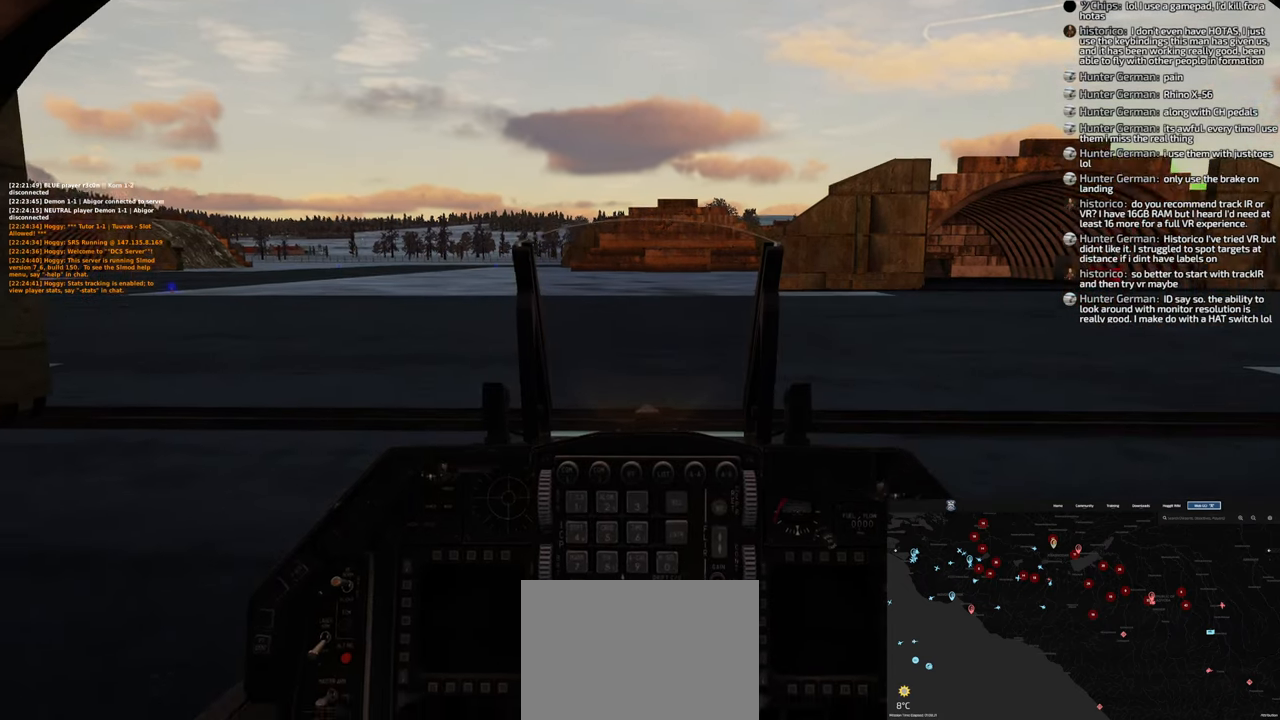
{"buttons": [], "left_stick": "center", "right_stick": "down", "events": []}
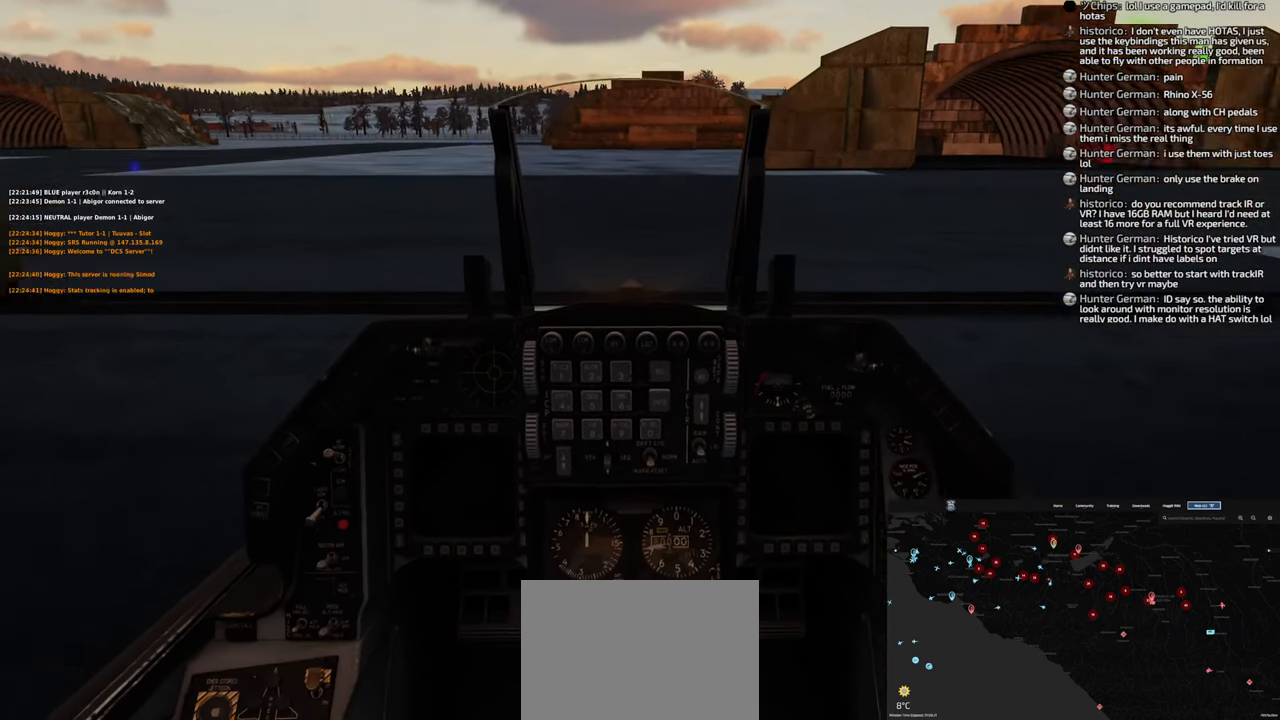
{"buttons": [], "left_stick": "center", "right_stick": "center", "events": [[167, "right_stick", "center"]]}
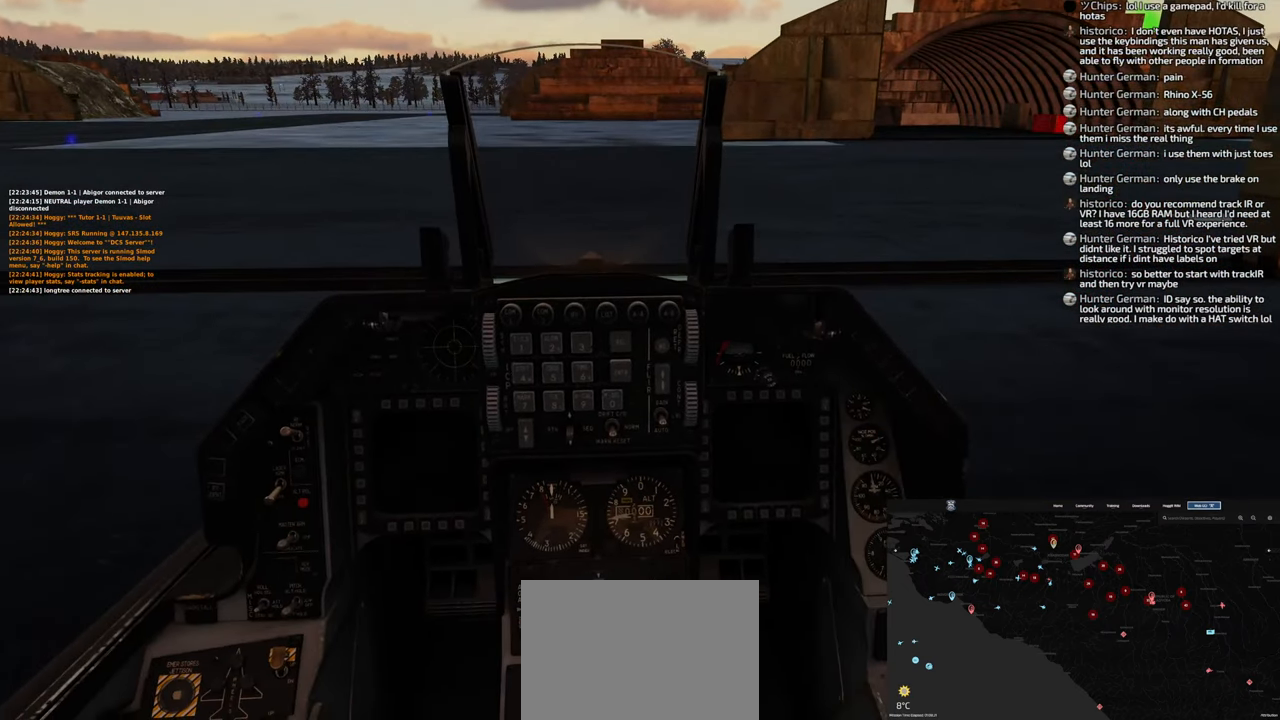
{"buttons": [], "left_stick": "center", "right_stick": "center", "events": []}
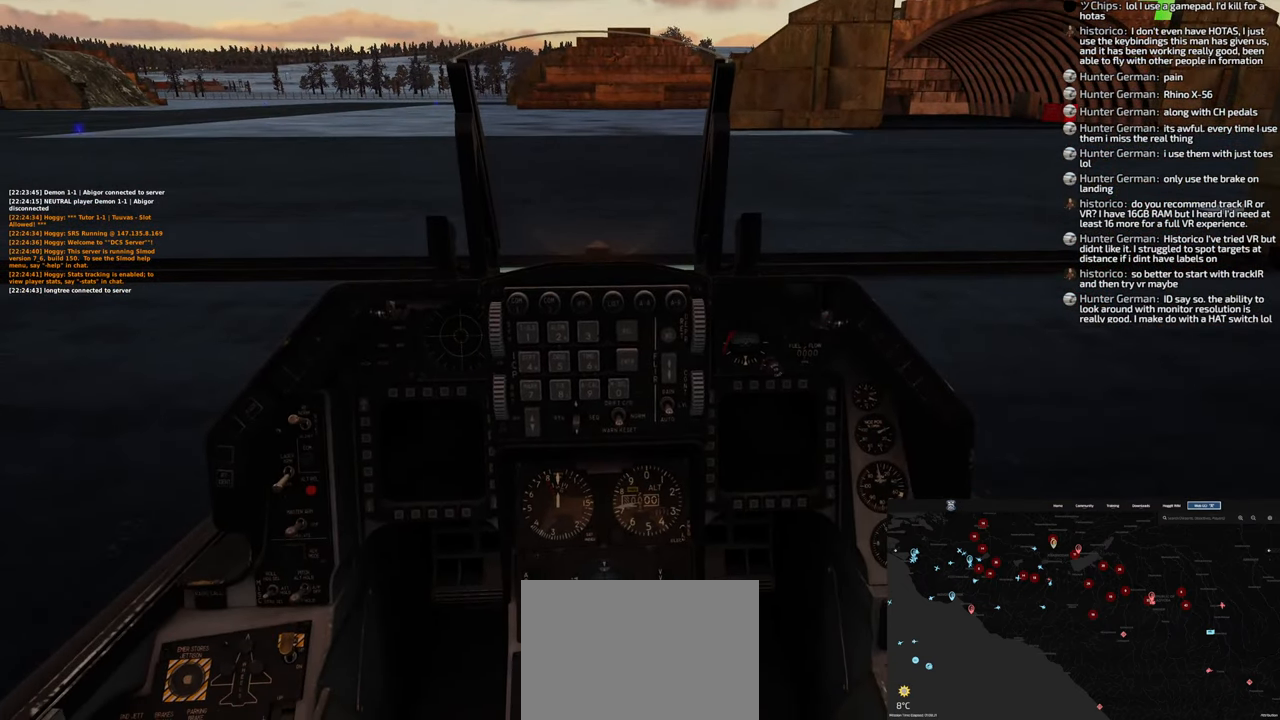
{"buttons": [], "left_stick": "center", "right_stick": "center", "events": []}
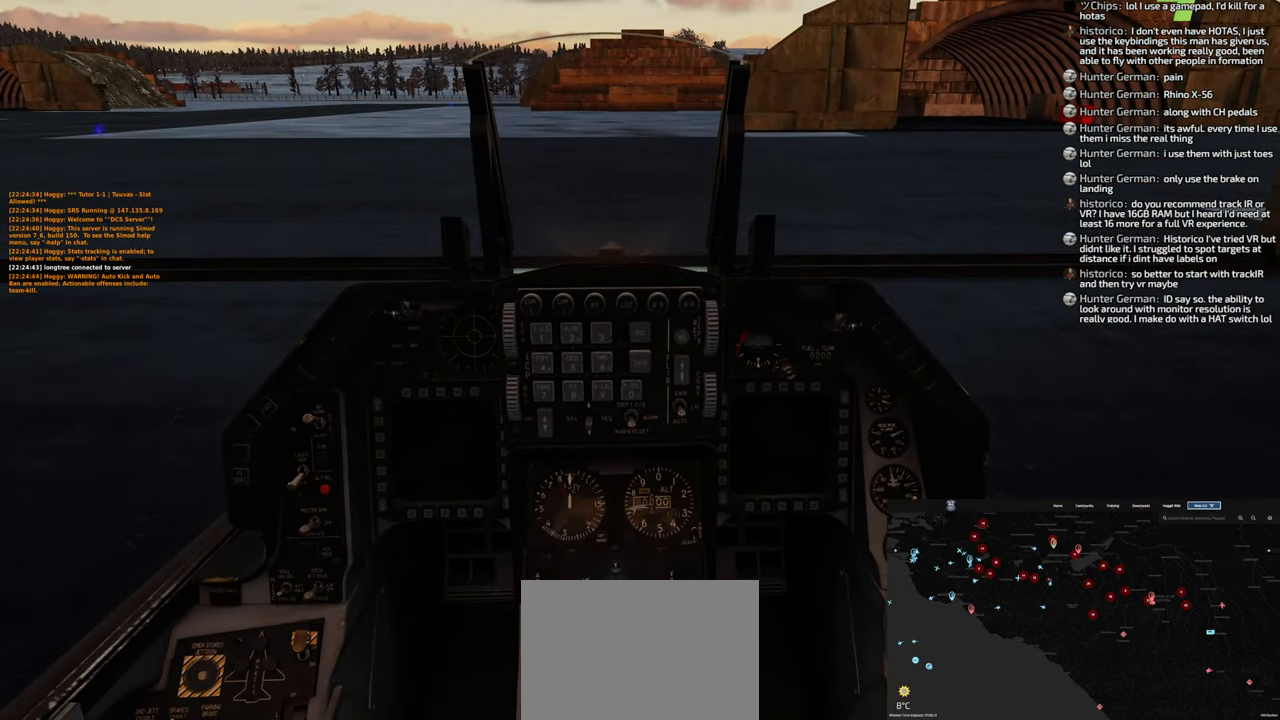
{"buttons": [], "left_stick": "center", "right_stick": "center", "events": []}
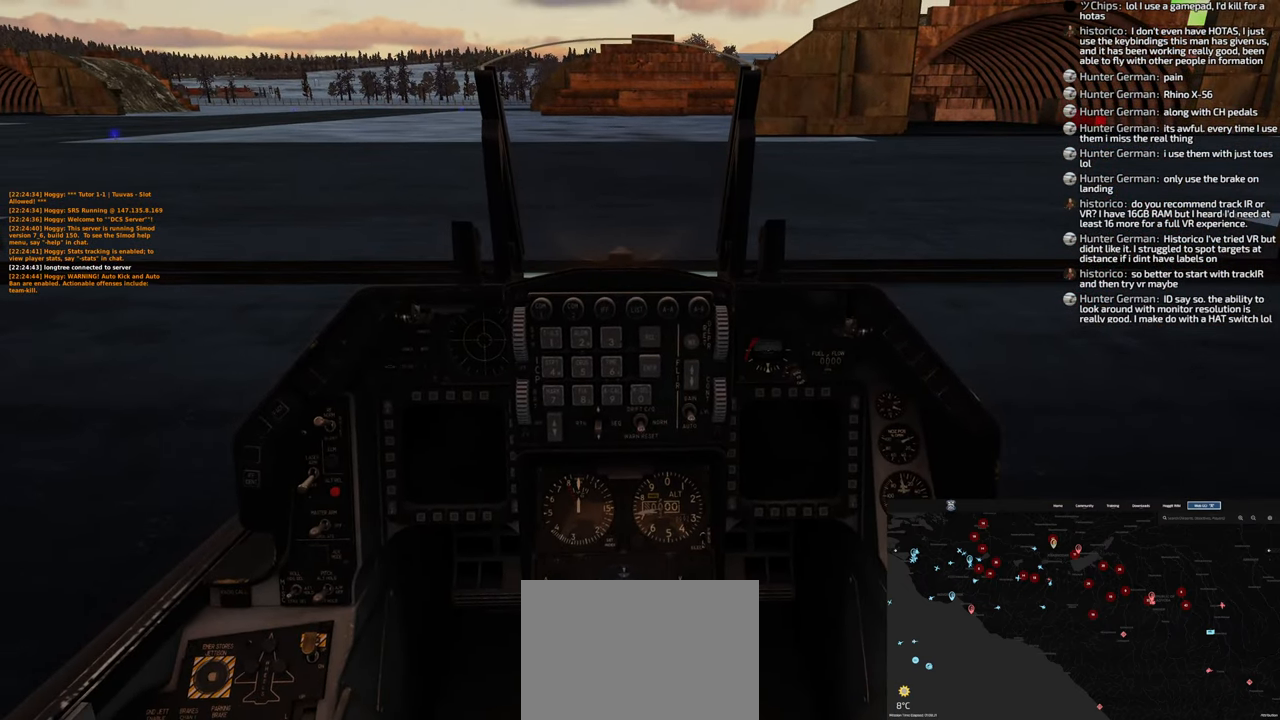
{"buttons": [], "left_stick": "center", "right_stick": "center", "events": []}
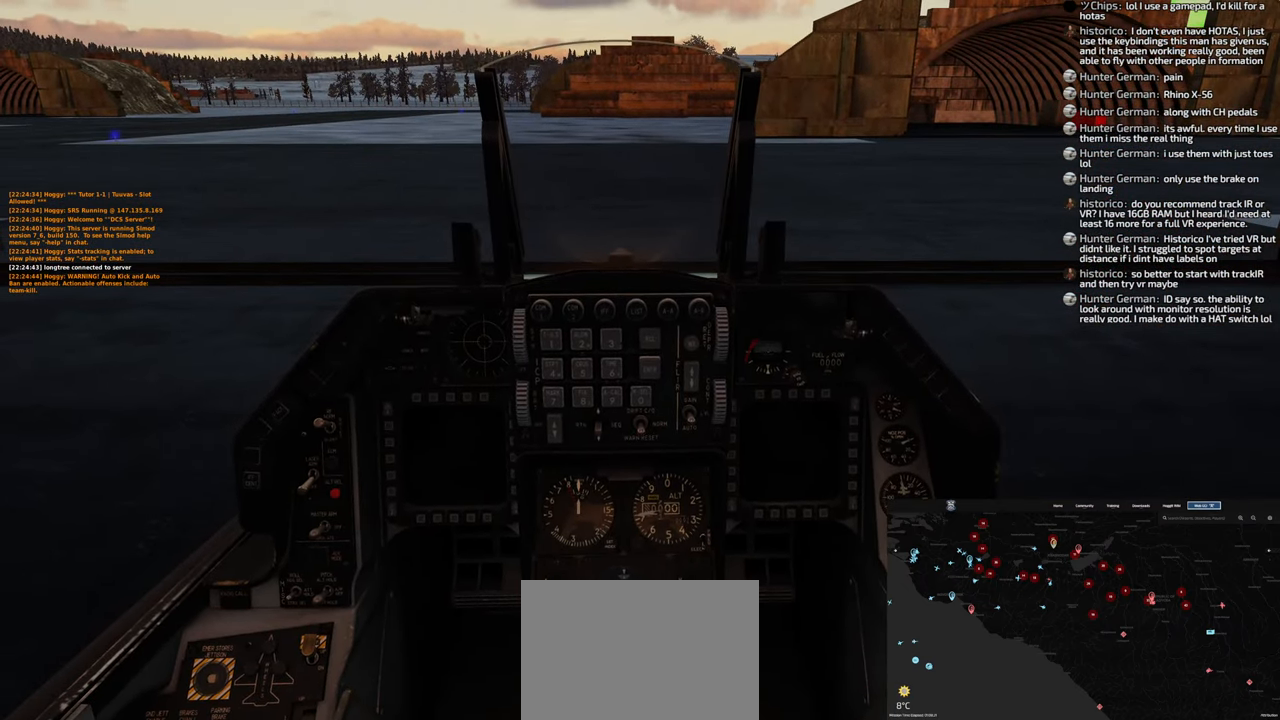
{"buttons": [], "left_stick": "center", "right_stick": "center", "events": []}
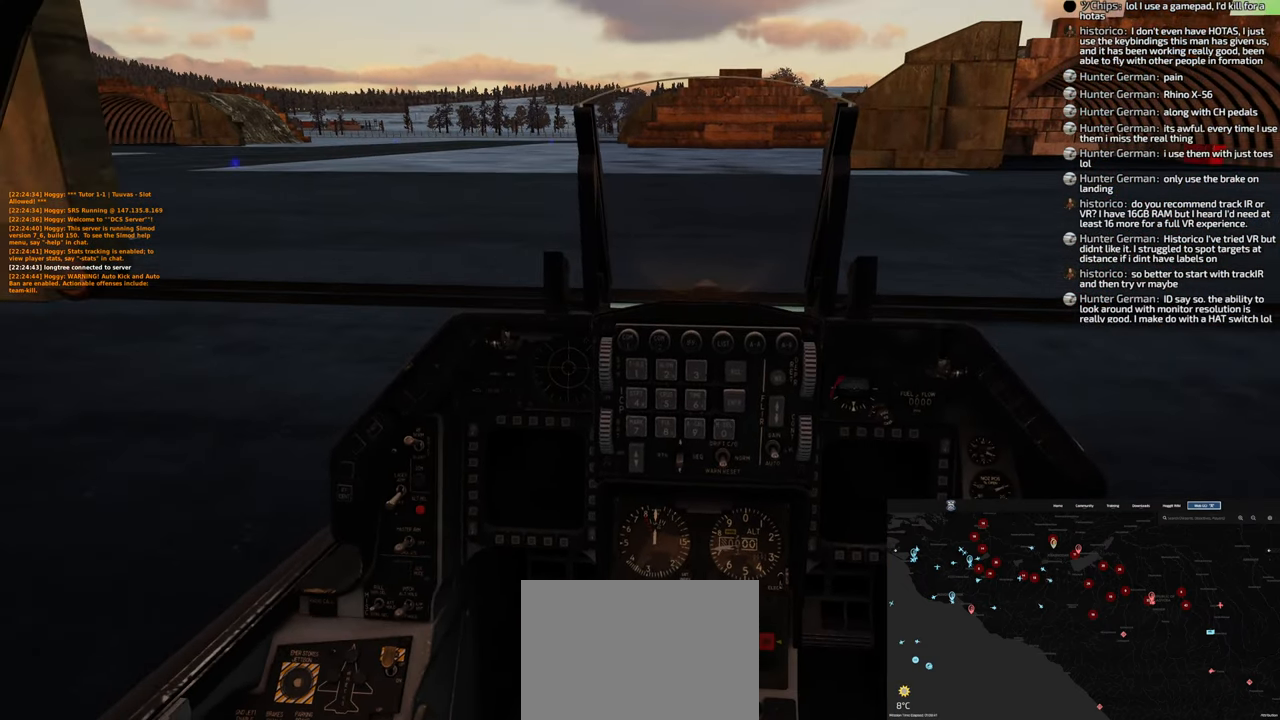
{"buttons": [], "left_stick": "center", "right_stick": "center", "events": []}
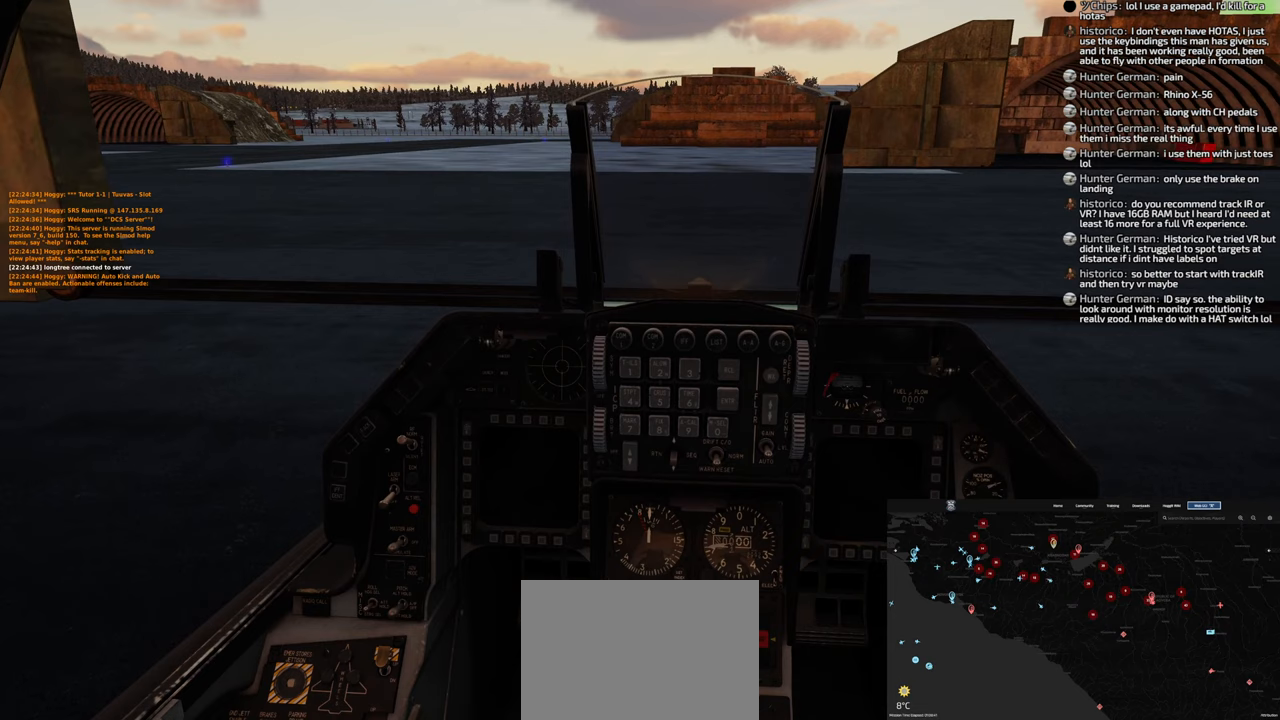
{"buttons": ["L1"], "left_stick": "center", "right_stick": "center", "events": [[450, "L1", "down"]]}
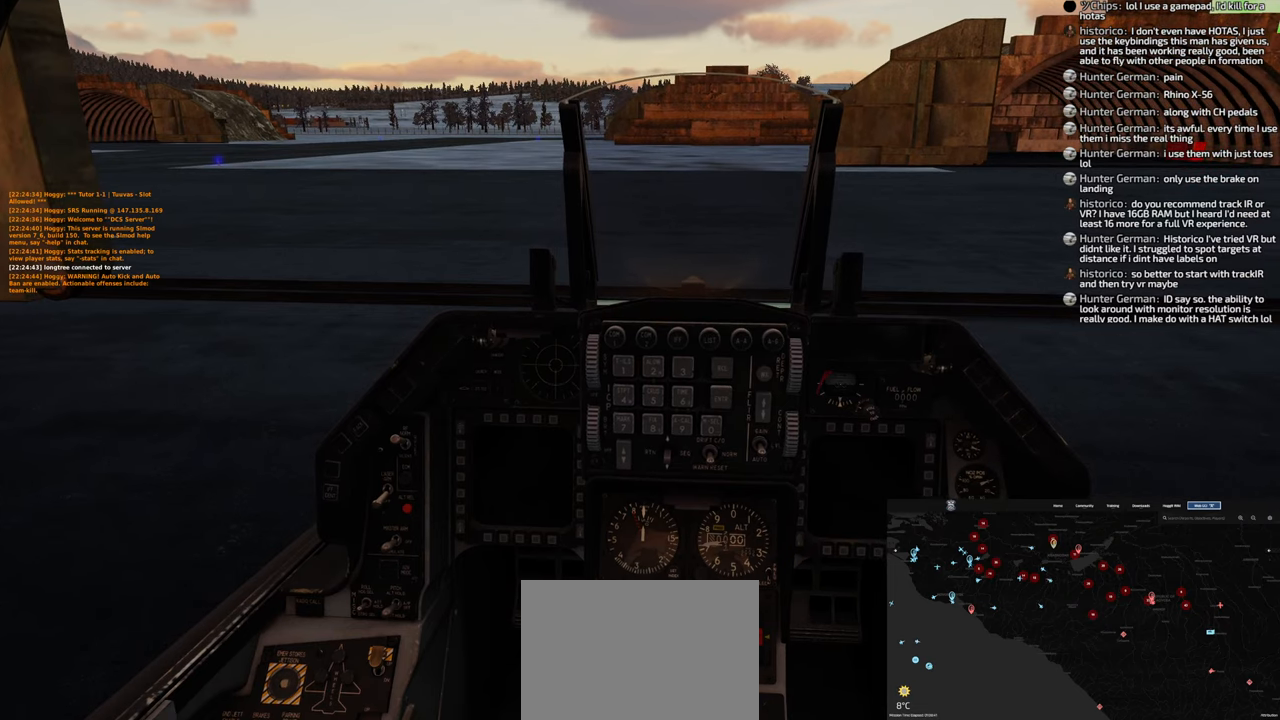
{"buttons": ["L1"], "left_stick": "center", "right_stick": "center", "events": []}
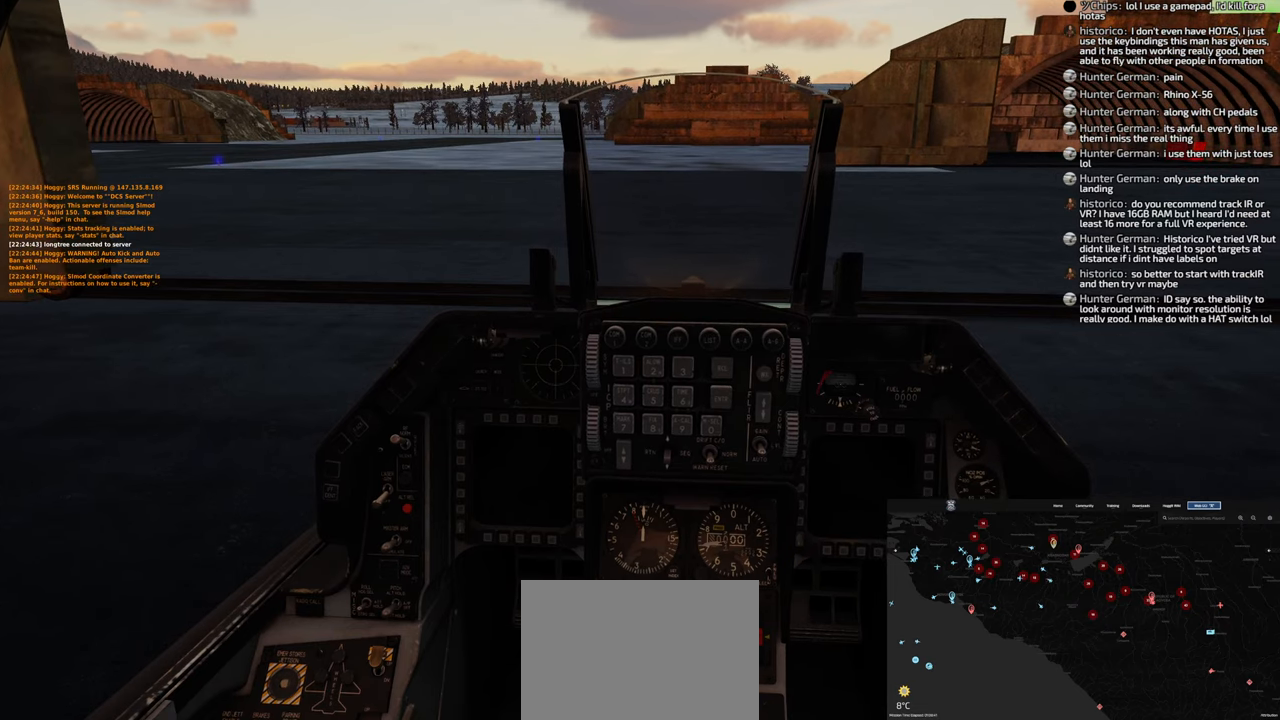
{"buttons": ["L1", "L2"], "left_stick": "center", "right_stick": "center", "events": [[433, "L2", "down"]]}
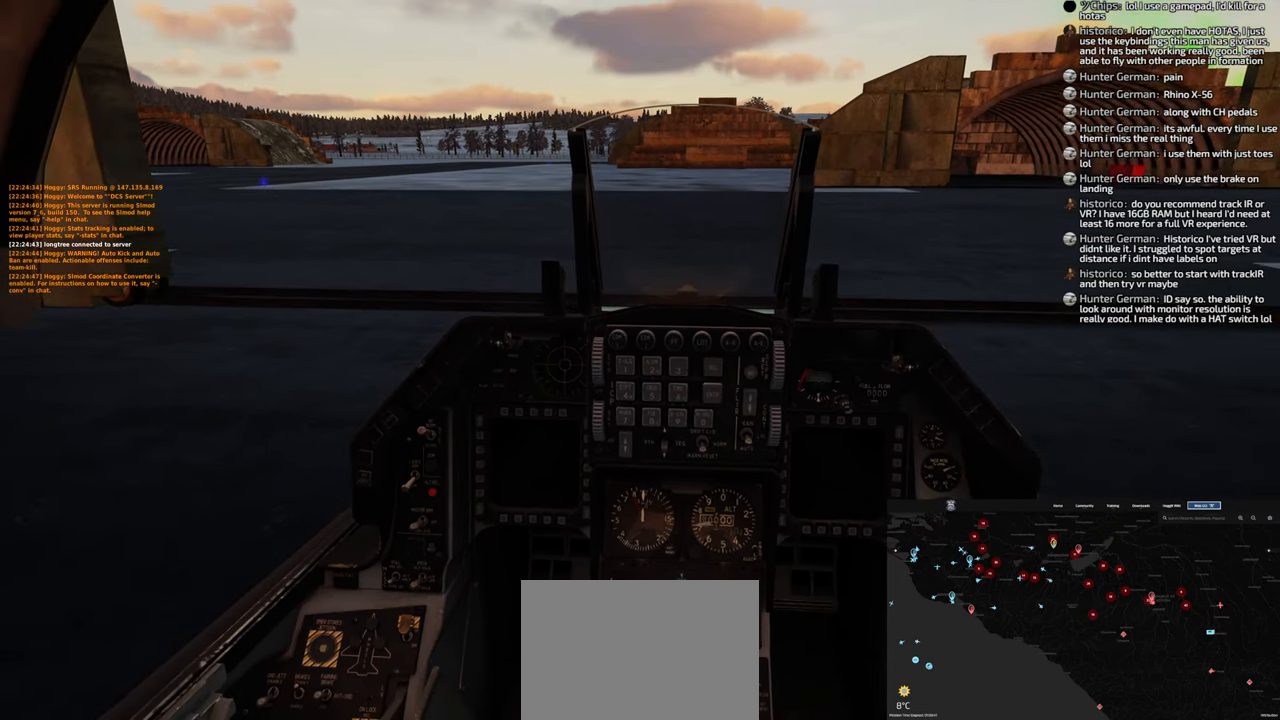
{"buttons": ["L1", "L2"], "left_stick": "center", "right_stick": "center", "events": []}
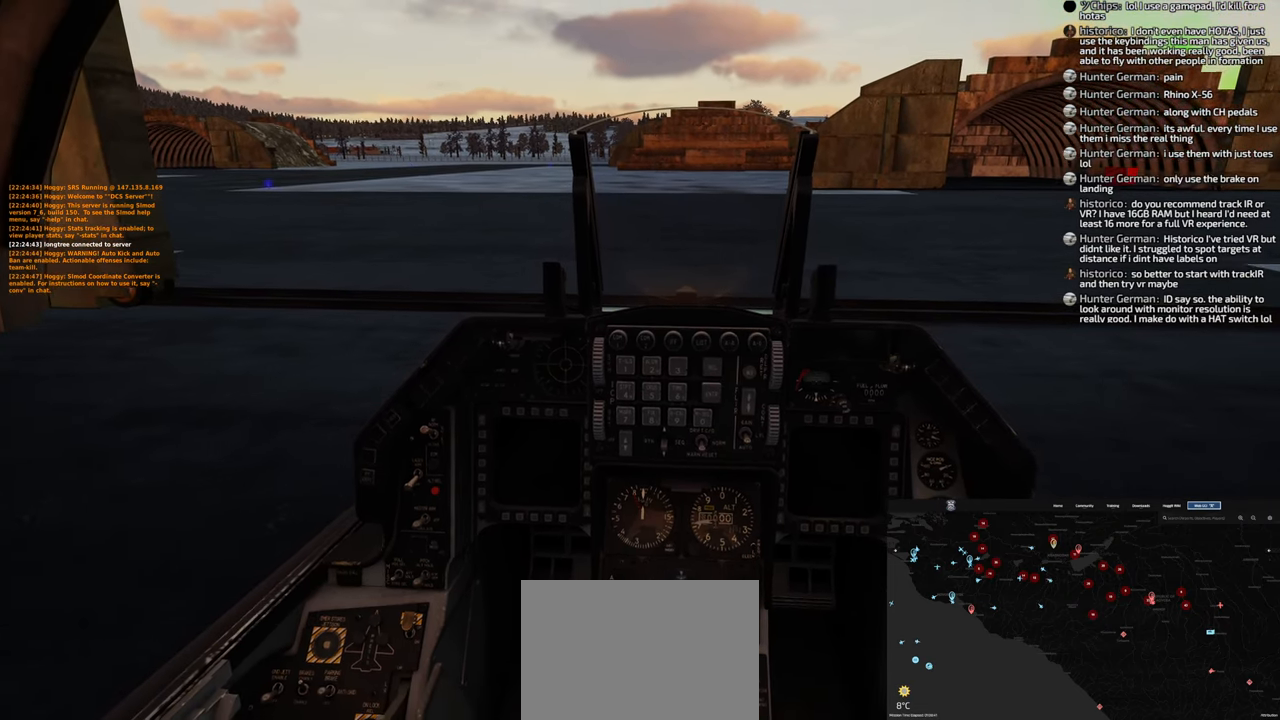
{"buttons": [], "left_stick": "center", "right_stick": "center", "events": [[233, "L1", "up"], [433, "L2", "up"]]}
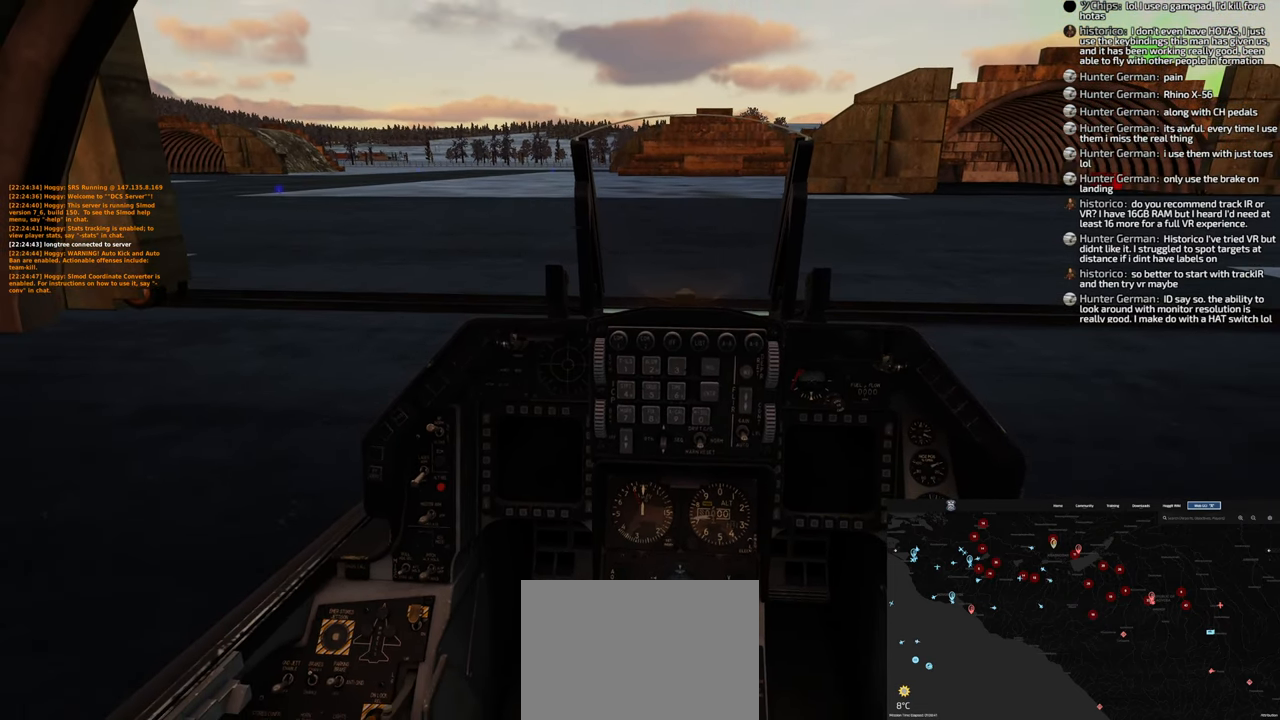
{"buttons": [], "left_stick": "center", "right_stick": "center", "events": []}
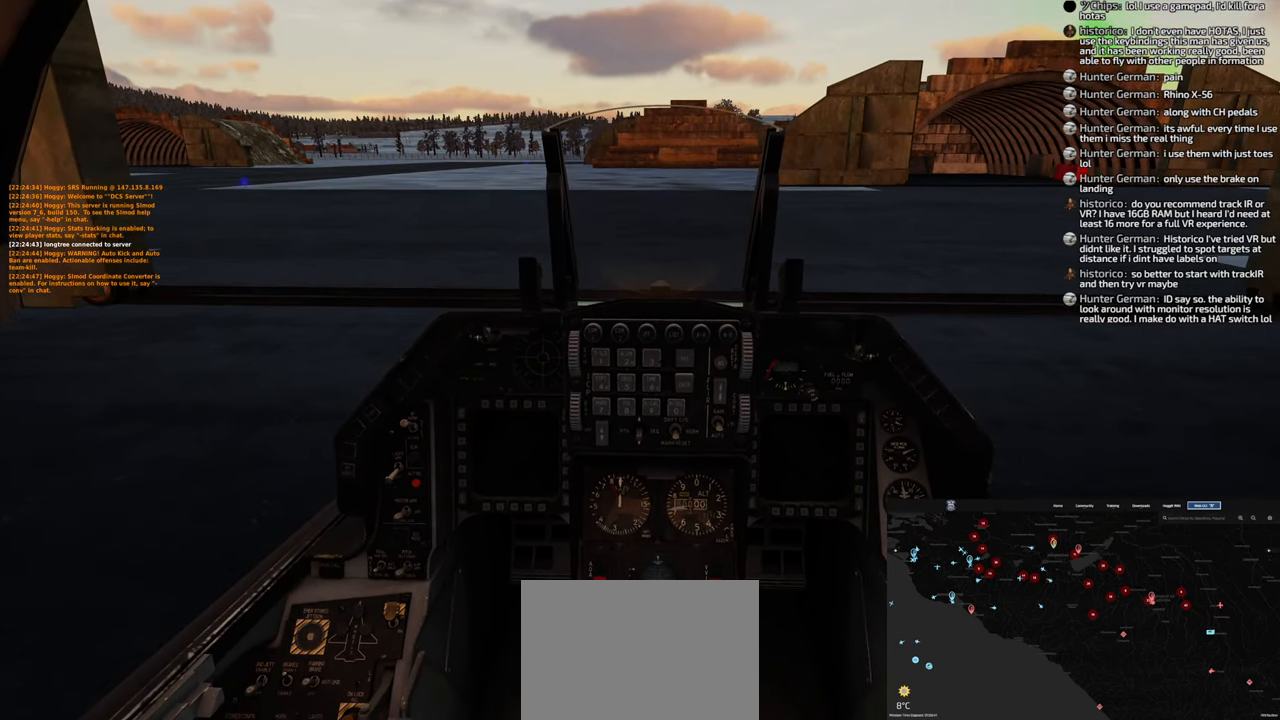
{"buttons": [], "left_stick": "center", "right_stick": "center", "events": []}
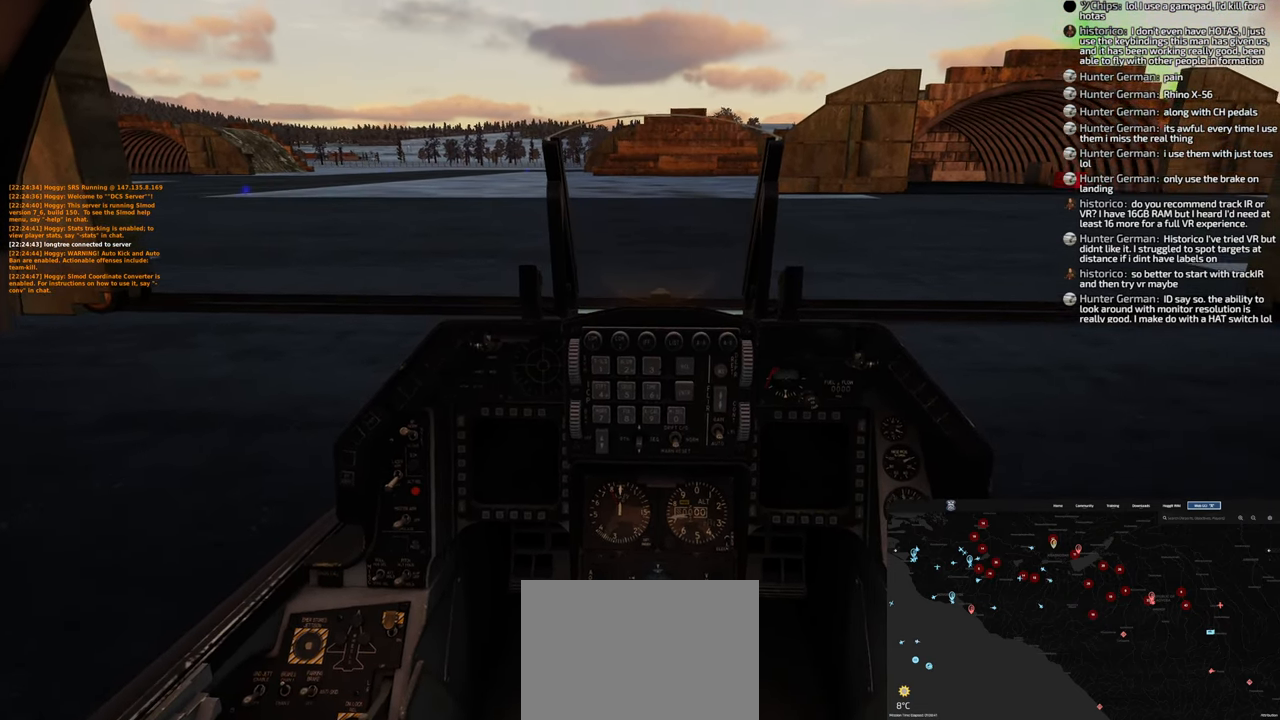
{"buttons": [], "left_stick": "center", "right_stick": "center", "events": []}
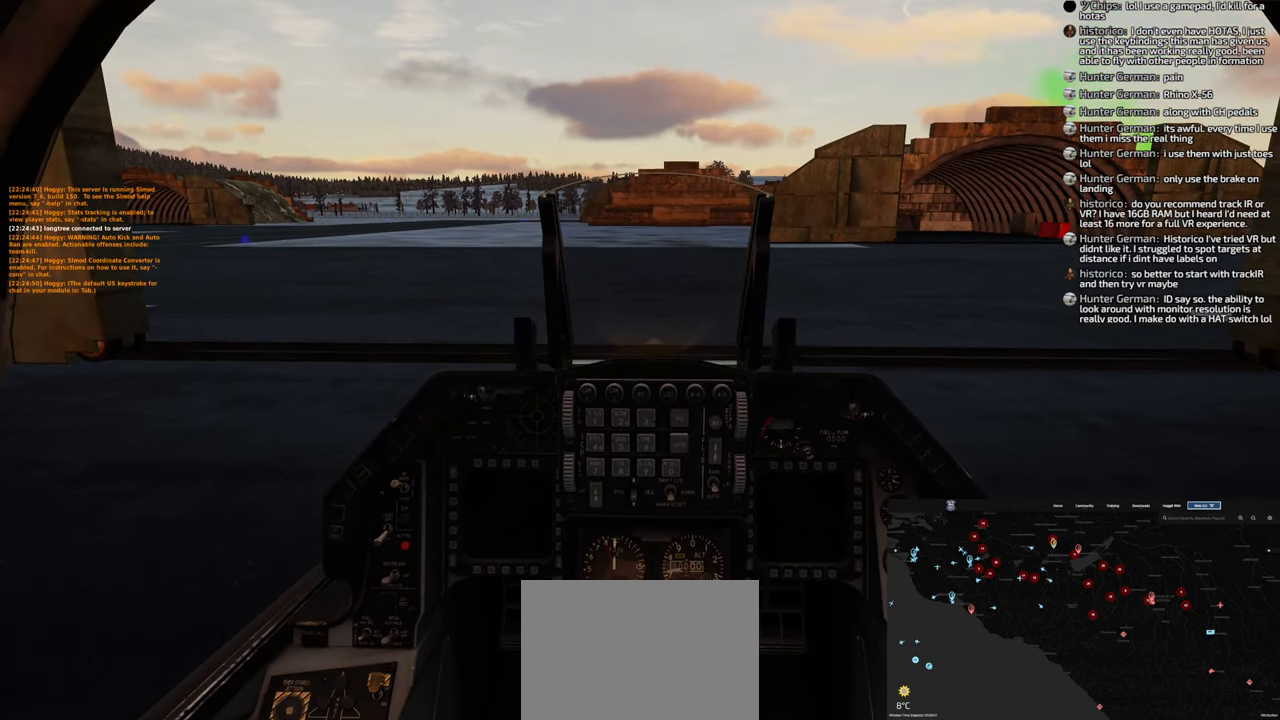
{"buttons": [], "left_stick": "center", "right_stick": "center", "events": []}
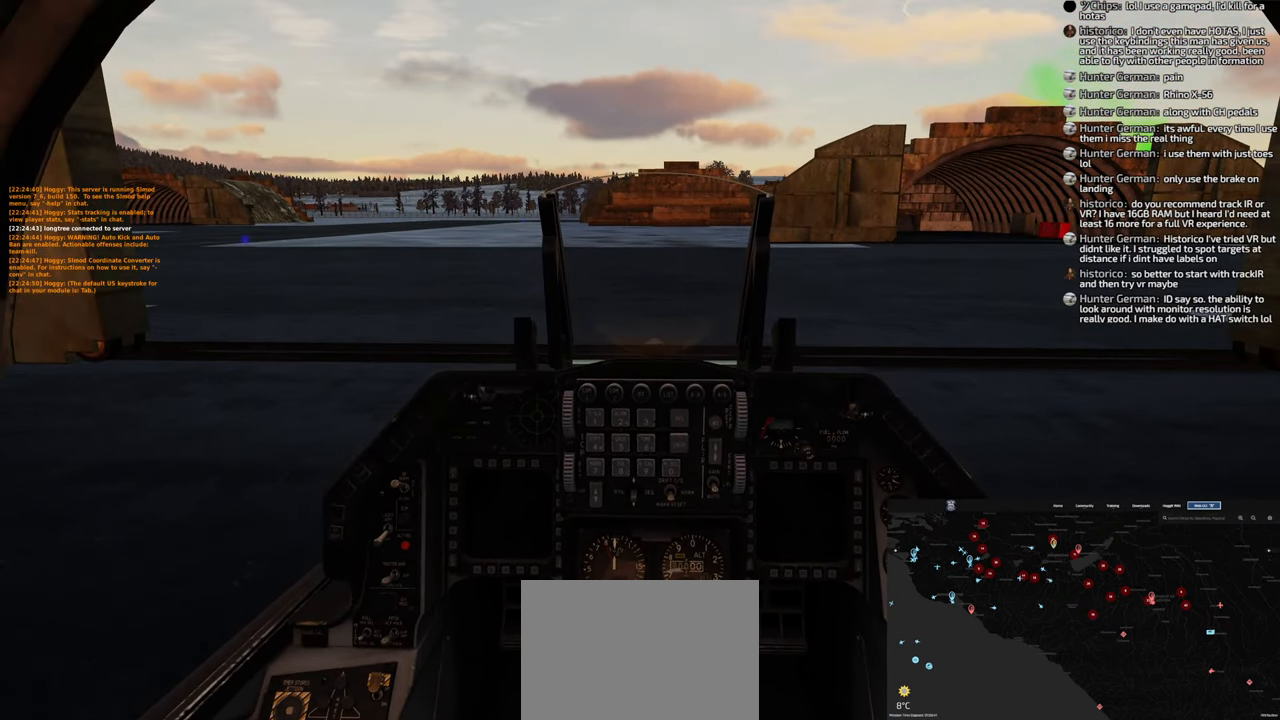
{"buttons": [], "left_stick": "center", "right_stick": "center", "events": []}
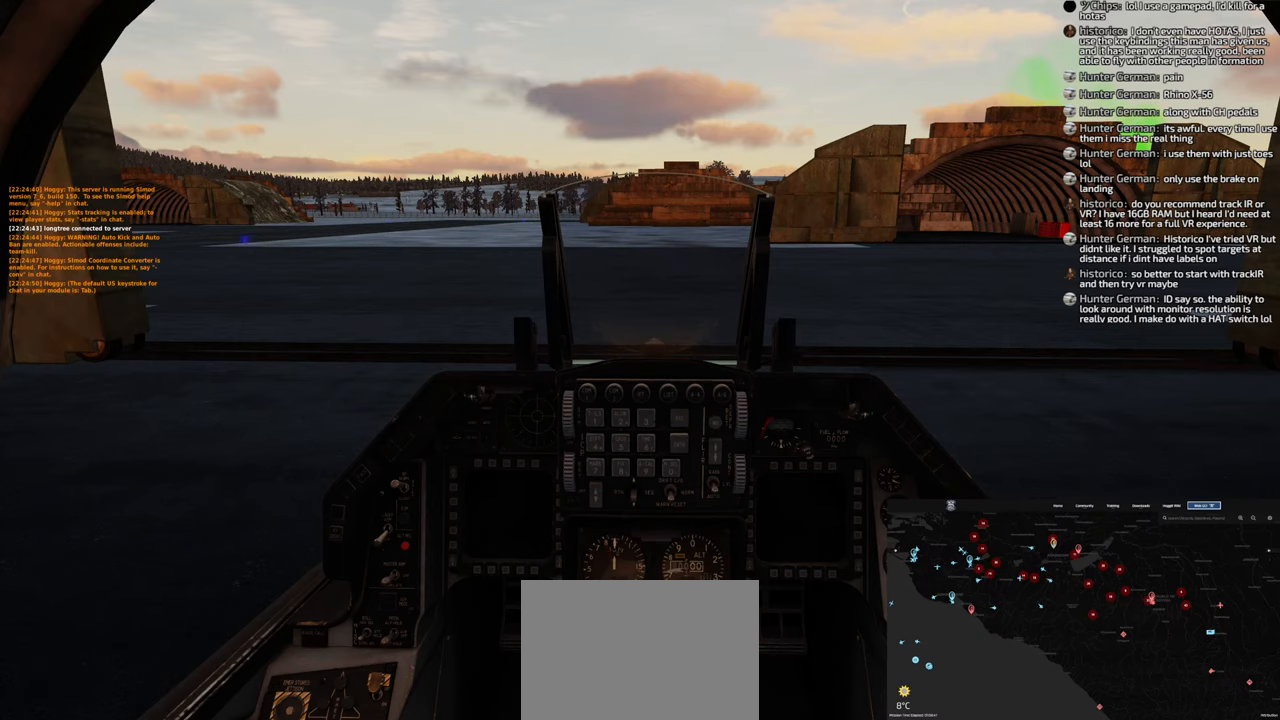
{"buttons": [], "left_stick": "center", "right_stick": "center", "events": []}
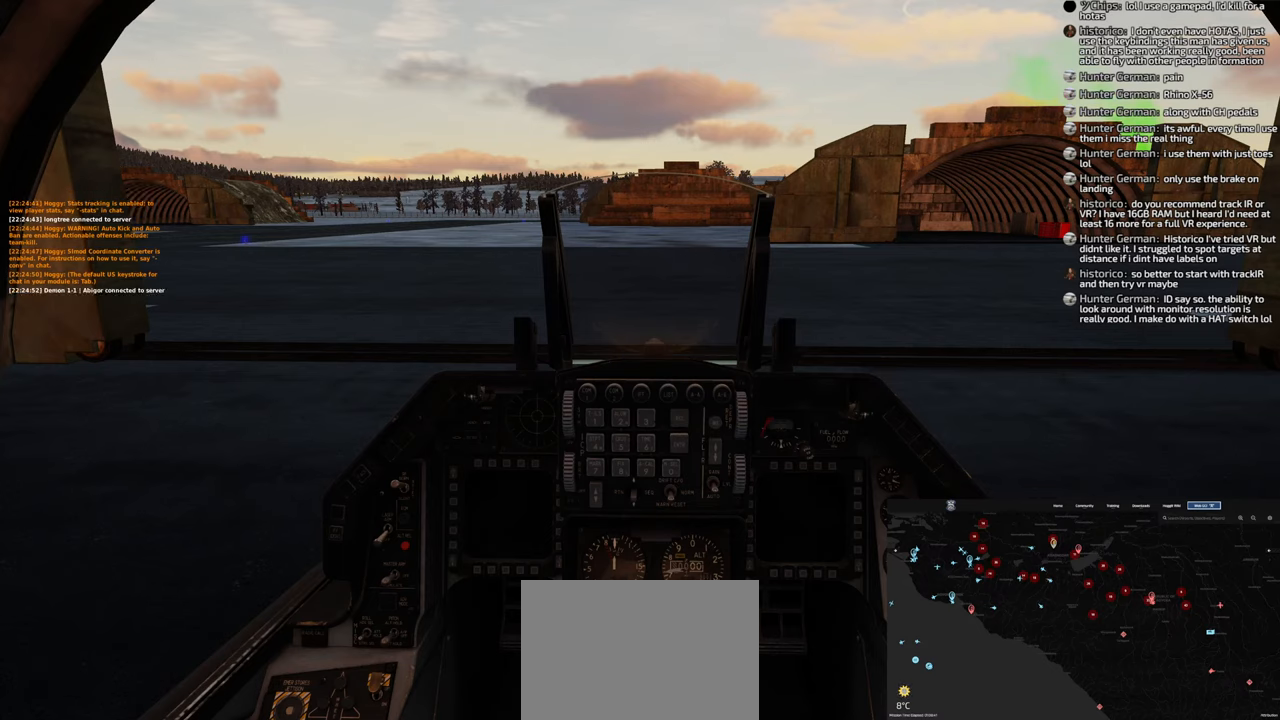
{"buttons": ["R1"], "left_stick": "center", "right_stick": "center", "events": [[400, "R1", "down"]]}
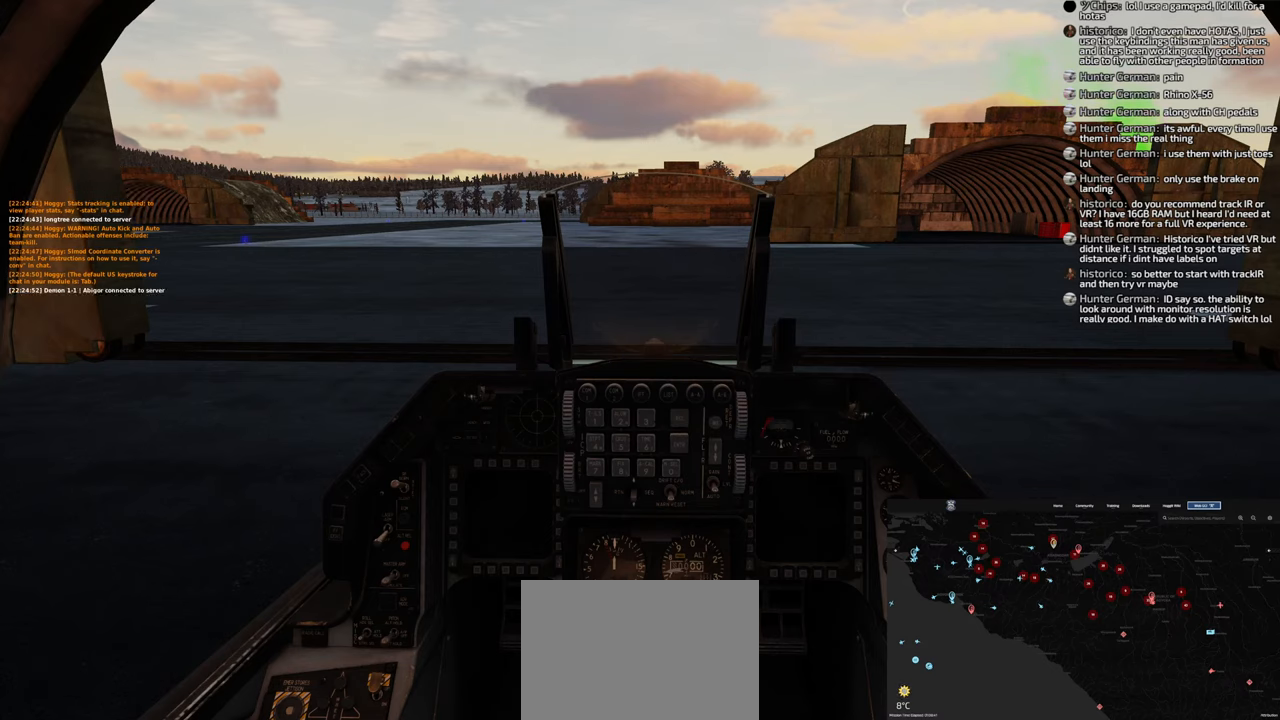
{"buttons": [], "left_stick": "center", "right_stick": "right", "events": [[117, "R3", "down"], [250, "R3", "up"], [300, "R1", "up"], [350, "right_stick", "right"]]}
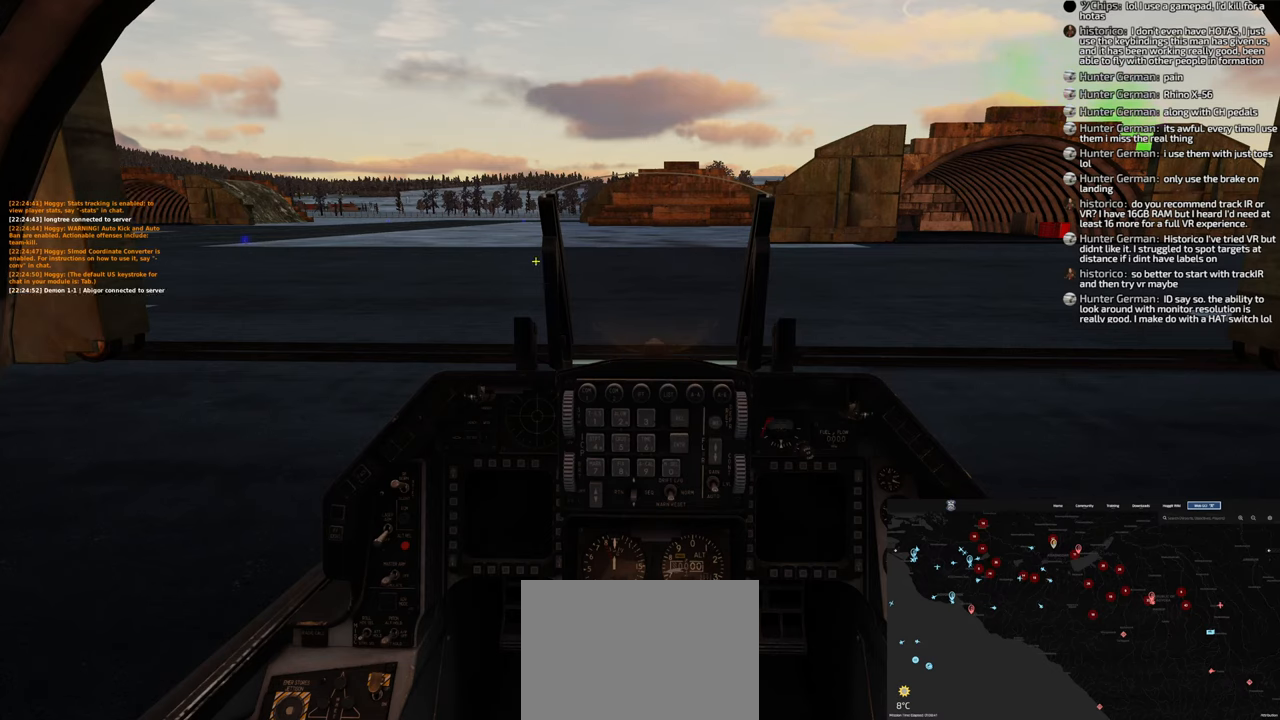
{"buttons": [], "left_stick": "center", "right_stick": "left", "events": [[67, "right_stick", "up-left"], [150, "right_stick", "down-left"], [267, "right_stick", "down-right"], [350, "right_stick", "up-right"], [467, "right_stick", "left"]]}
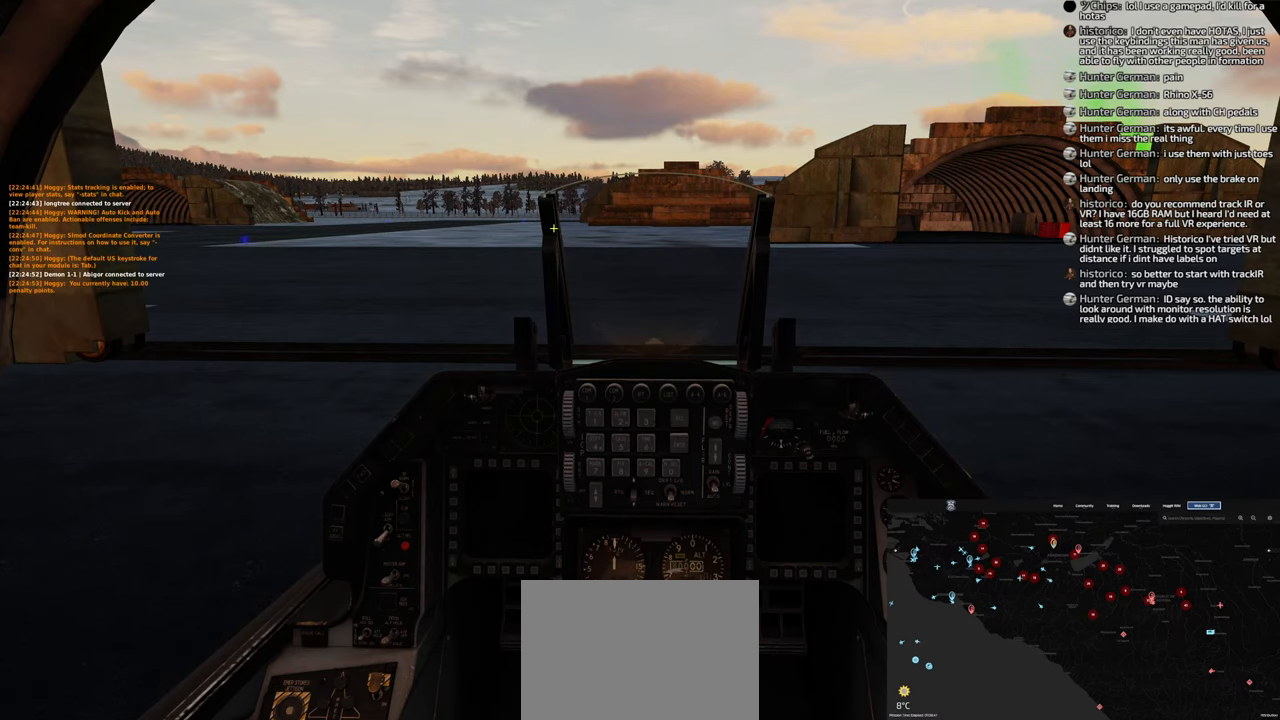
{"buttons": [], "left_stick": "center", "right_stick": "down-right", "events": [[67, "right_stick", "down"], [150, "right_stick", "right"], [250, "right_stick", "up"], [333, "right_stick", "left"], [400, "right_stick", "down"], [450, "right_stick", "down-right"]]}
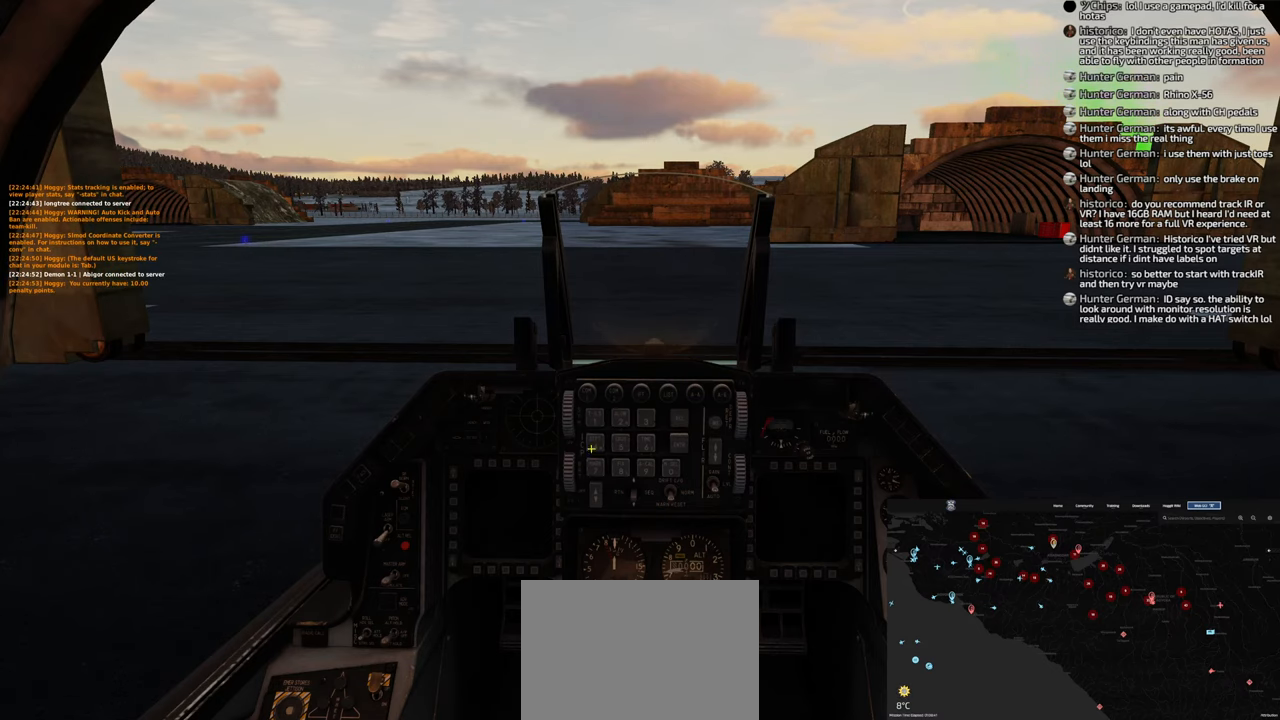
{"buttons": [], "left_stick": "center", "right_stick": "up", "events": [[33, "right_stick", "right"], [100, "right_stick", "up"], [200, "right_stick", "left"], [267, "right_stick", "down"], [367, "right_stick", "right"], [467, "right_stick", "up"]]}
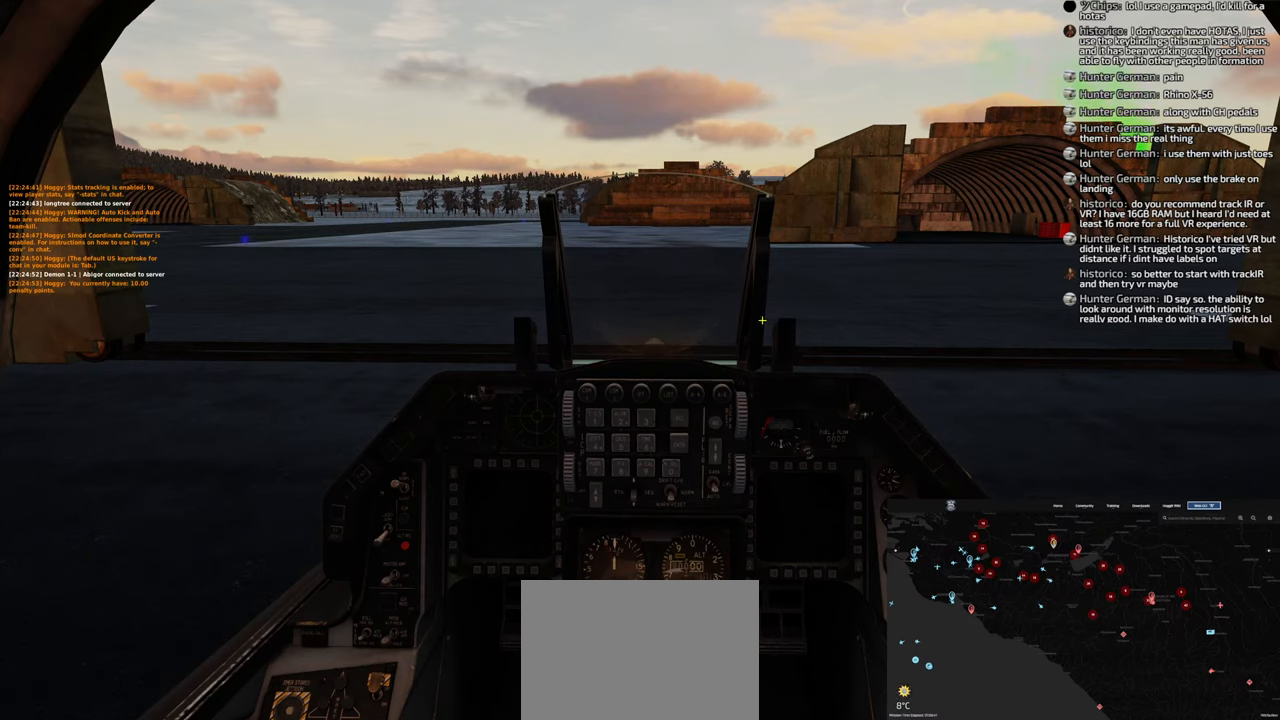
{"buttons": [], "left_stick": "center", "right_stick": "down-left", "events": [[33, "right_stick", "left"], [133, "right_stick", "down"], [233, "right_stick", "up-right"], [367, "right_stick", "up-left"], [467, "right_stick", "down-left"]]}
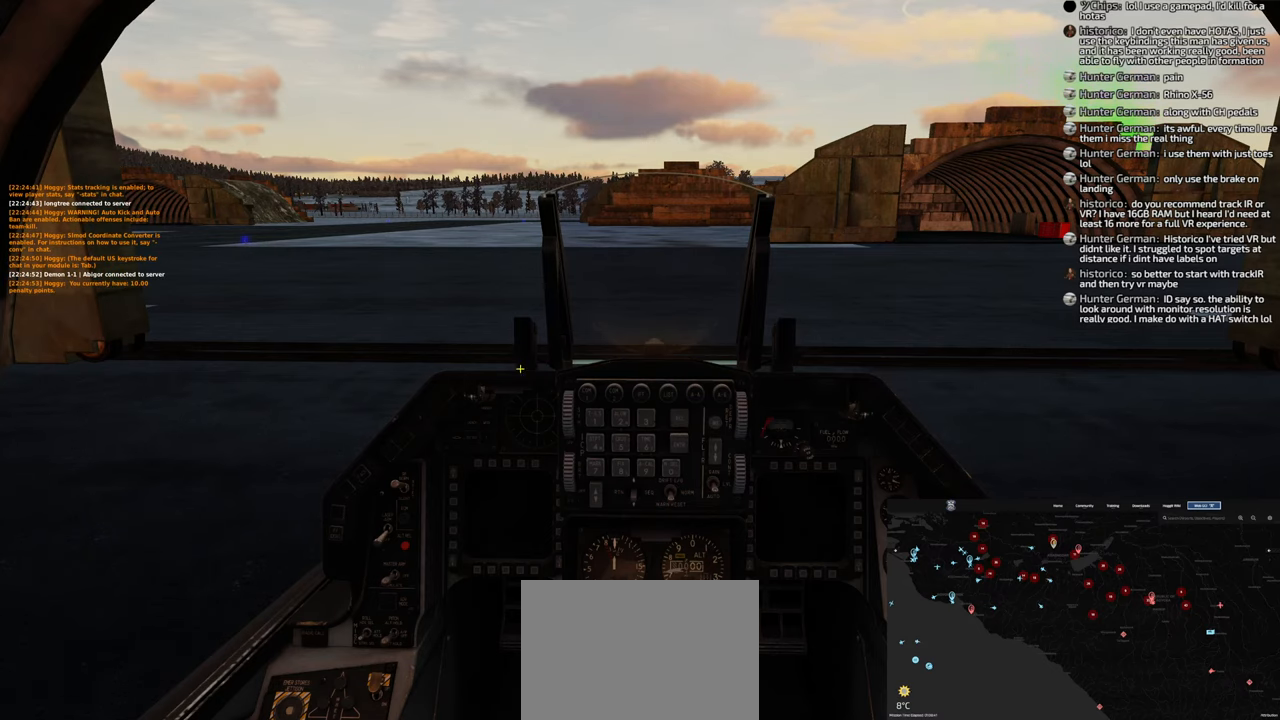
{"buttons": [], "left_stick": "center", "right_stick": "down-right", "events": [[67, "right_stick", "down-right"], [167, "right_stick", "up-right"], [267, "right_stick", "up-left"], [383, "right_stick", "down-left"], [467, "right_stick", "down-right"]]}